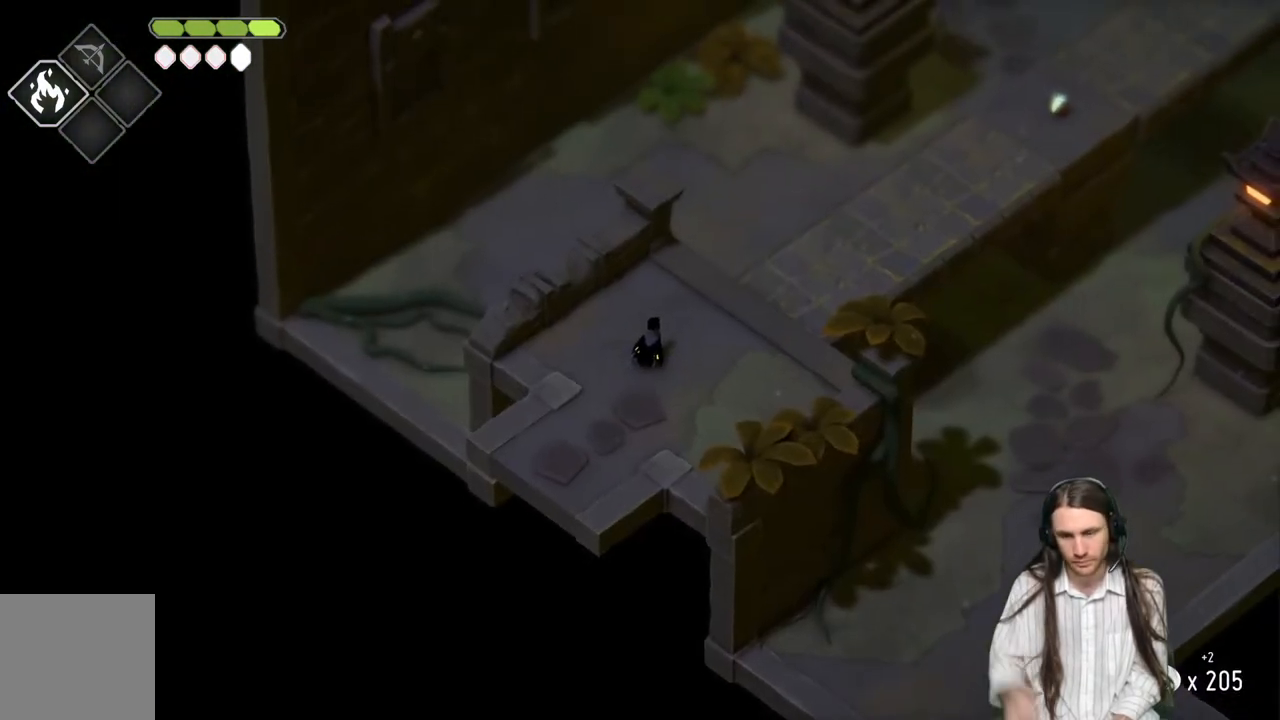
Gameplay with a controller (Xbox layout); each line is a JSON object with the inputs held at the frame after it. "events" lists button and stick changes between this image and that frame as [ms after this image, input, new state], when the widget could be followed in between.
{"buttons": [], "left_stick": "right", "right_stick": "center", "events": [[400, "left_stick", "right"]]}
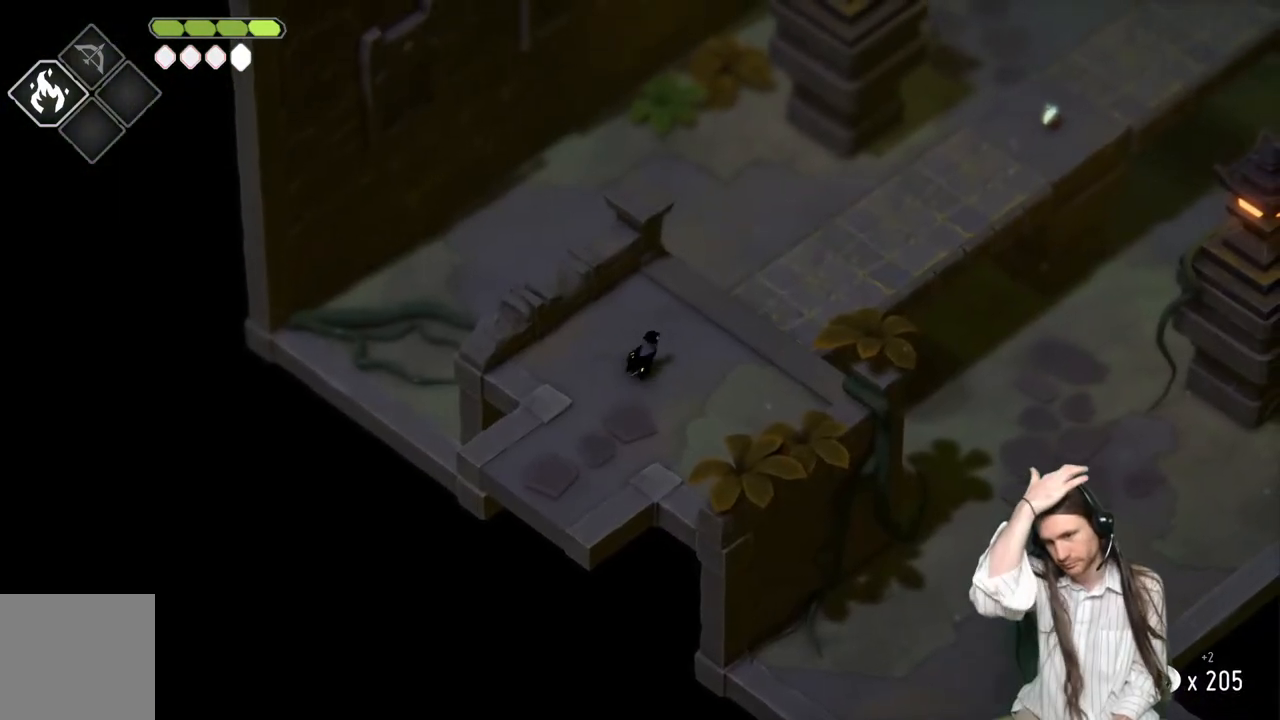
{"buttons": [], "left_stick": "up-right", "right_stick": "center", "events": [[300, "left_stick", "up-right"]]}
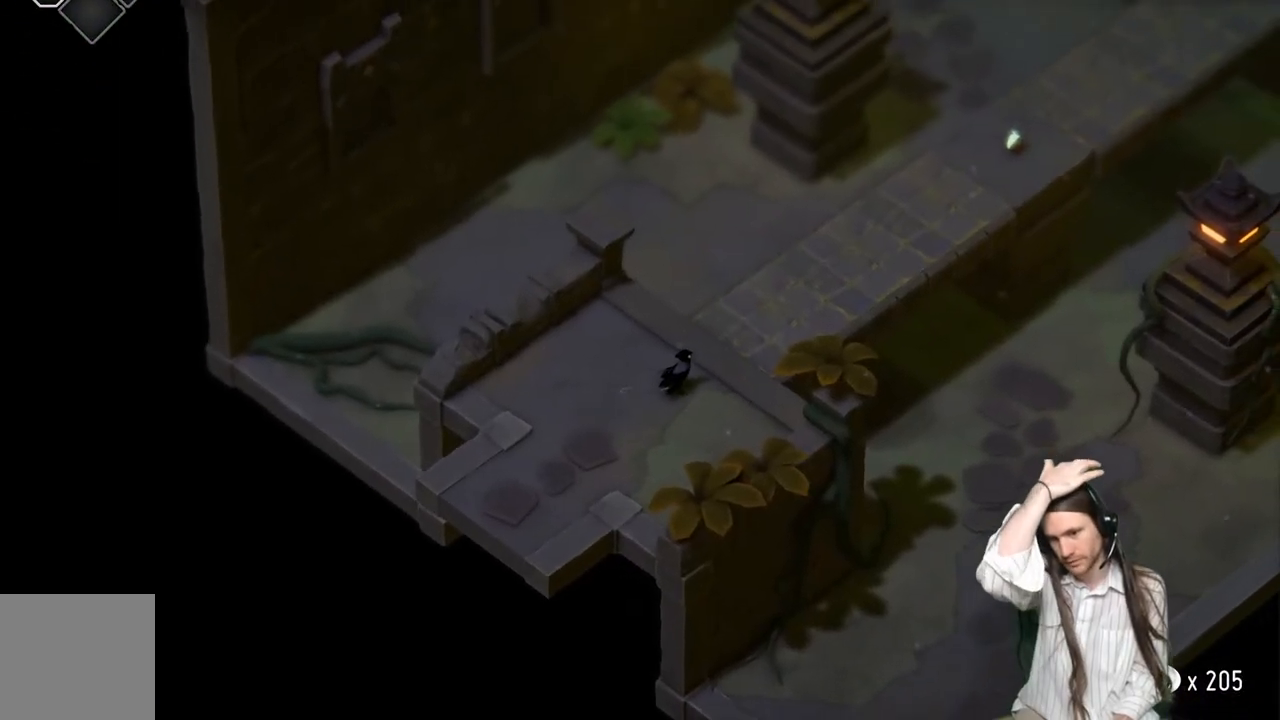
{"buttons": [], "left_stick": "center", "right_stick": "center", "events": [[483, "left_stick", "center"]]}
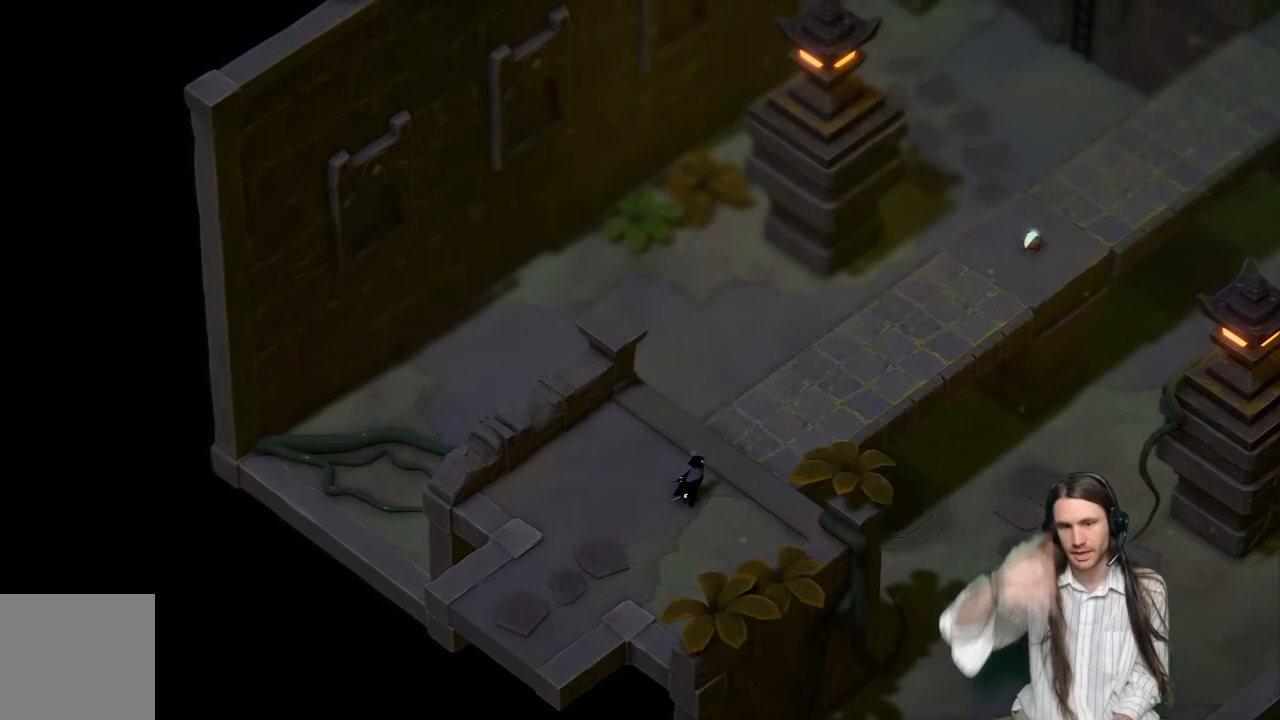
{"buttons": [], "left_stick": "center", "right_stick": "center", "events": []}
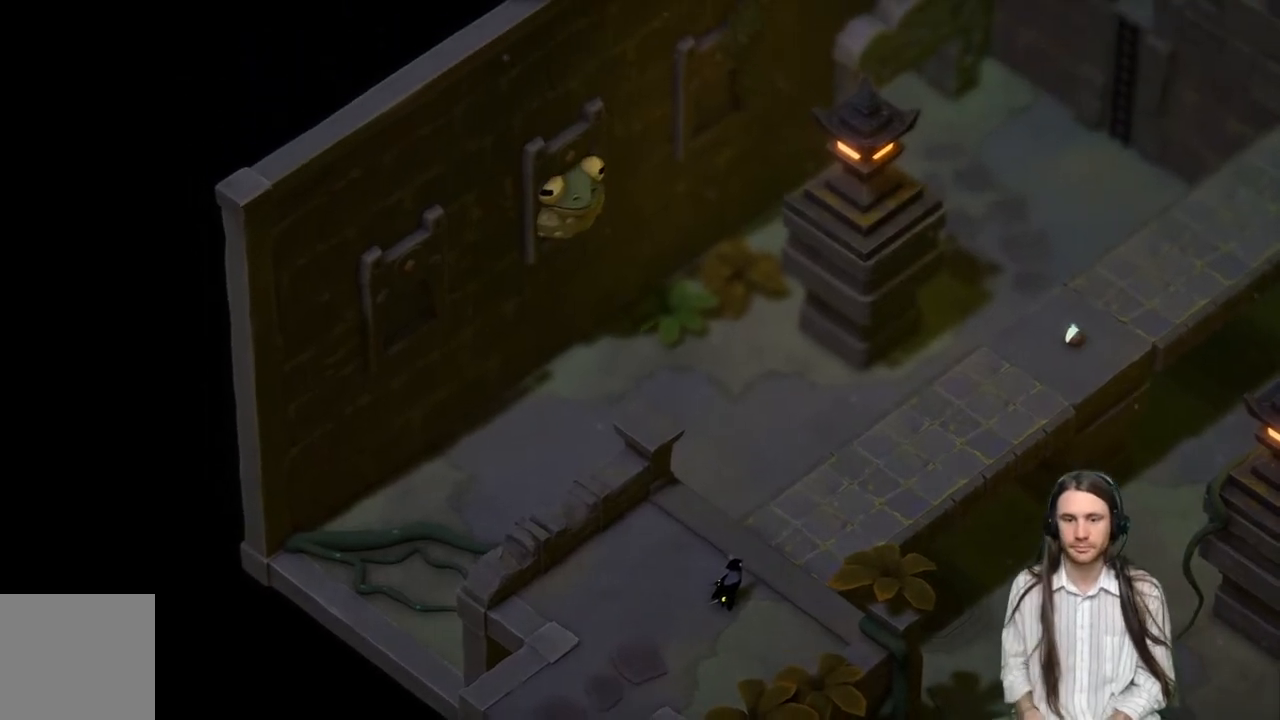
{"buttons": [], "left_stick": "center", "right_stick": "center", "events": []}
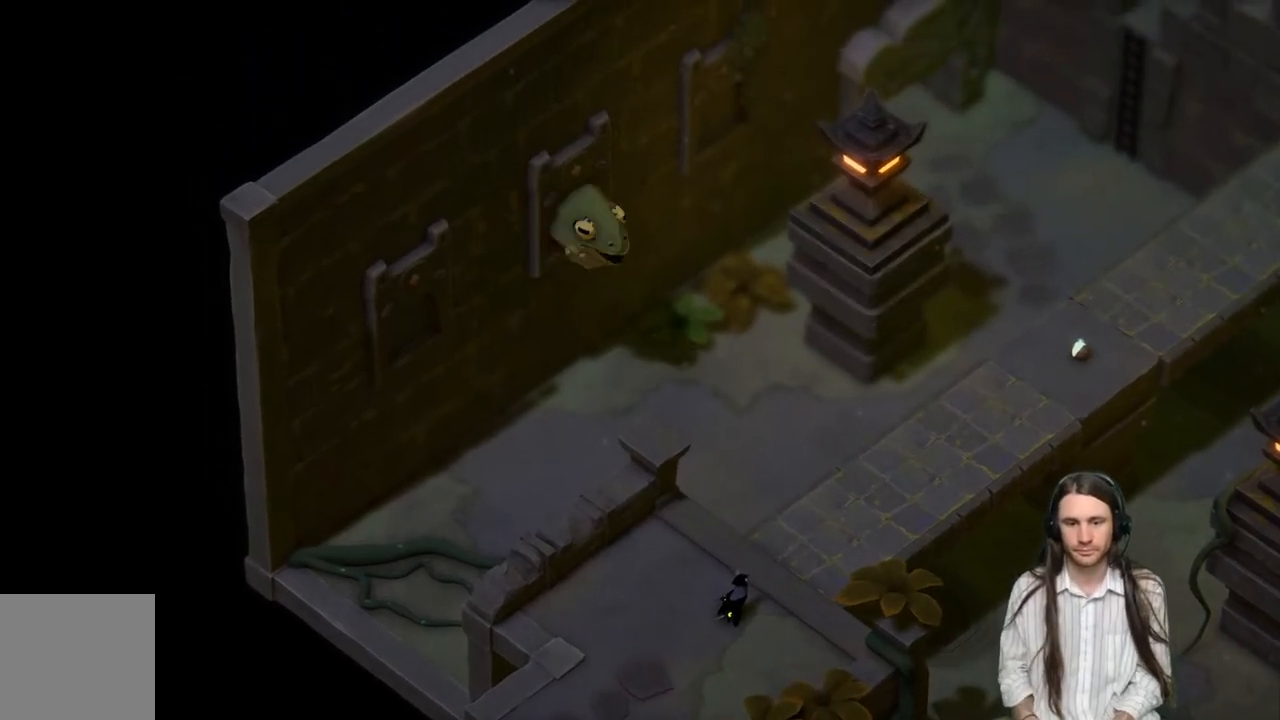
{"buttons": [], "left_stick": "center", "right_stick": "center", "events": []}
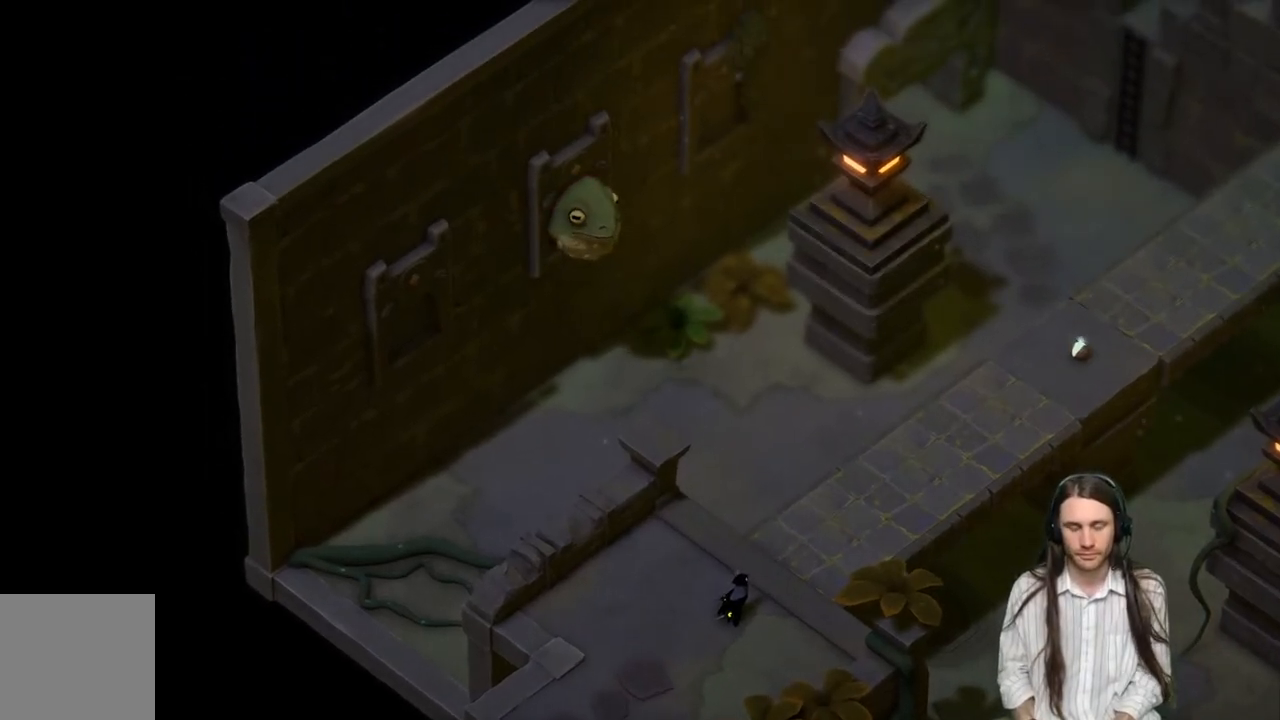
{"buttons": [], "left_stick": "center", "right_stick": "center", "events": []}
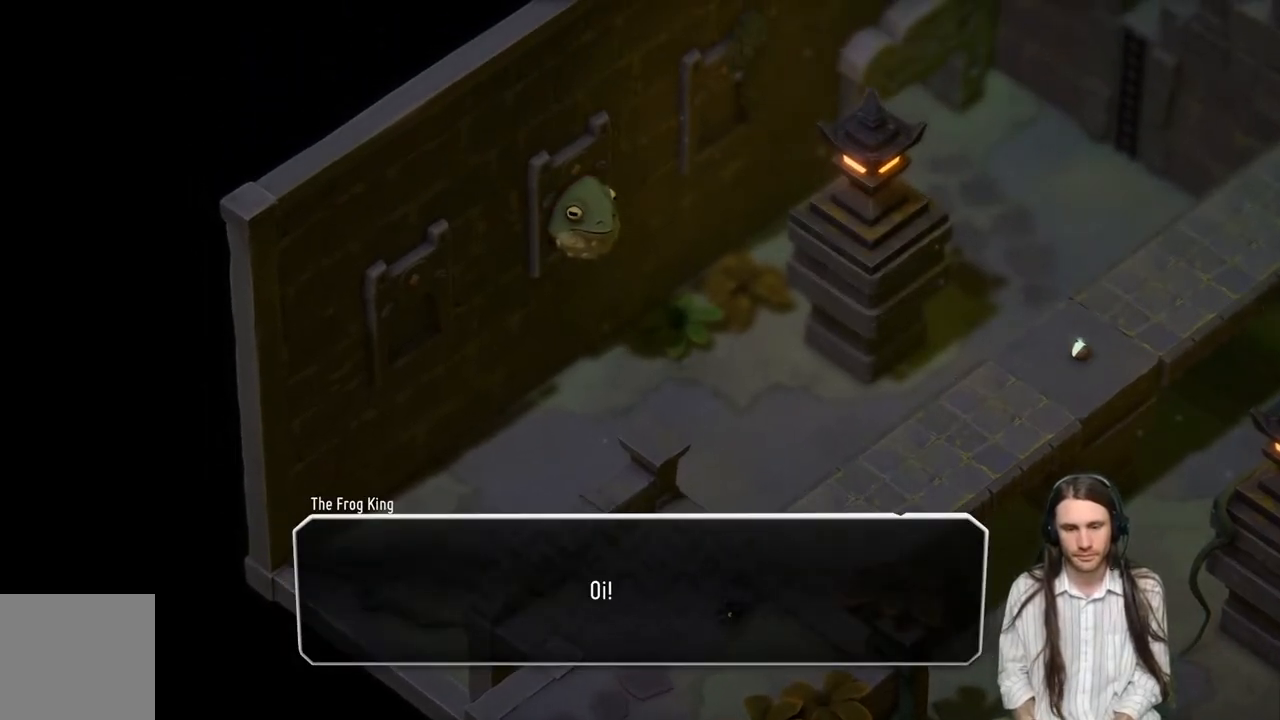
{"buttons": ["A"], "left_stick": "center", "right_stick": "center", "events": [[400, "A", "down"]]}
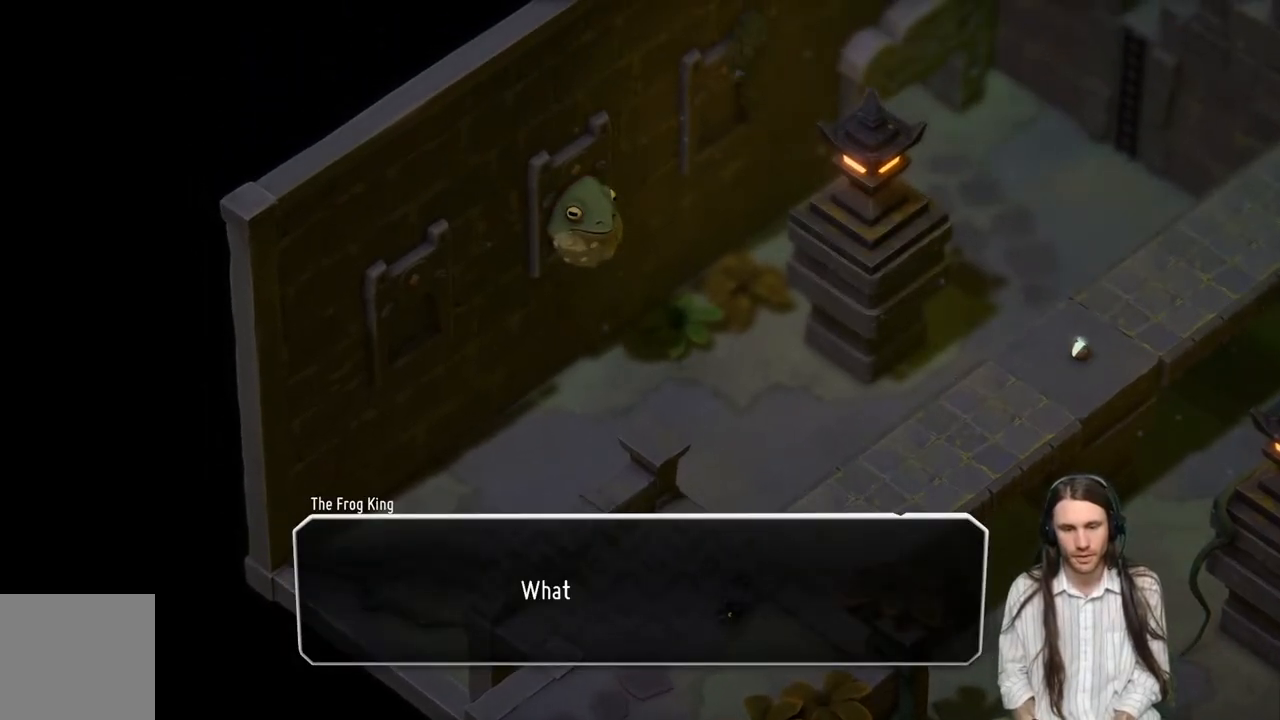
{"buttons": [], "left_stick": "center", "right_stick": "center", "events": [[67, "A", "up"], [283, "A", "down"], [417, "A", "up"]]}
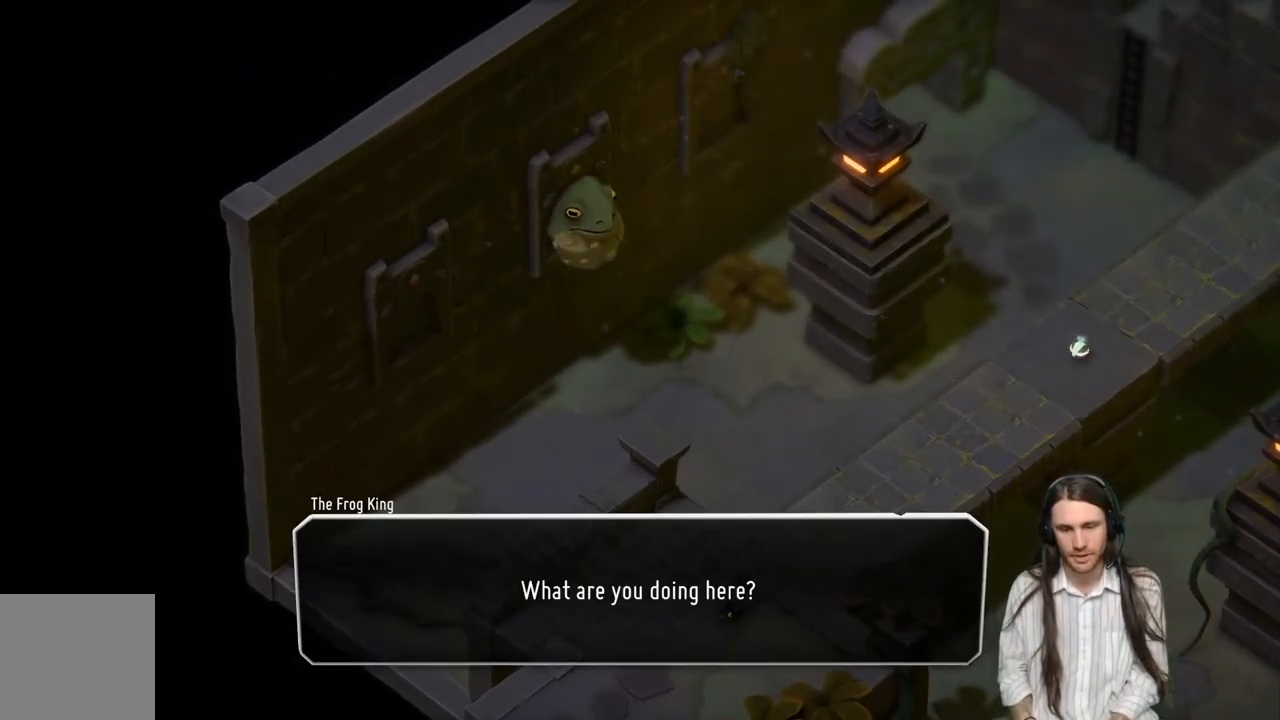
{"buttons": ["A"], "left_stick": "center", "right_stick": "center", "events": [[200, "A", "down"], [333, "A", "up"], [483, "A", "down"]]}
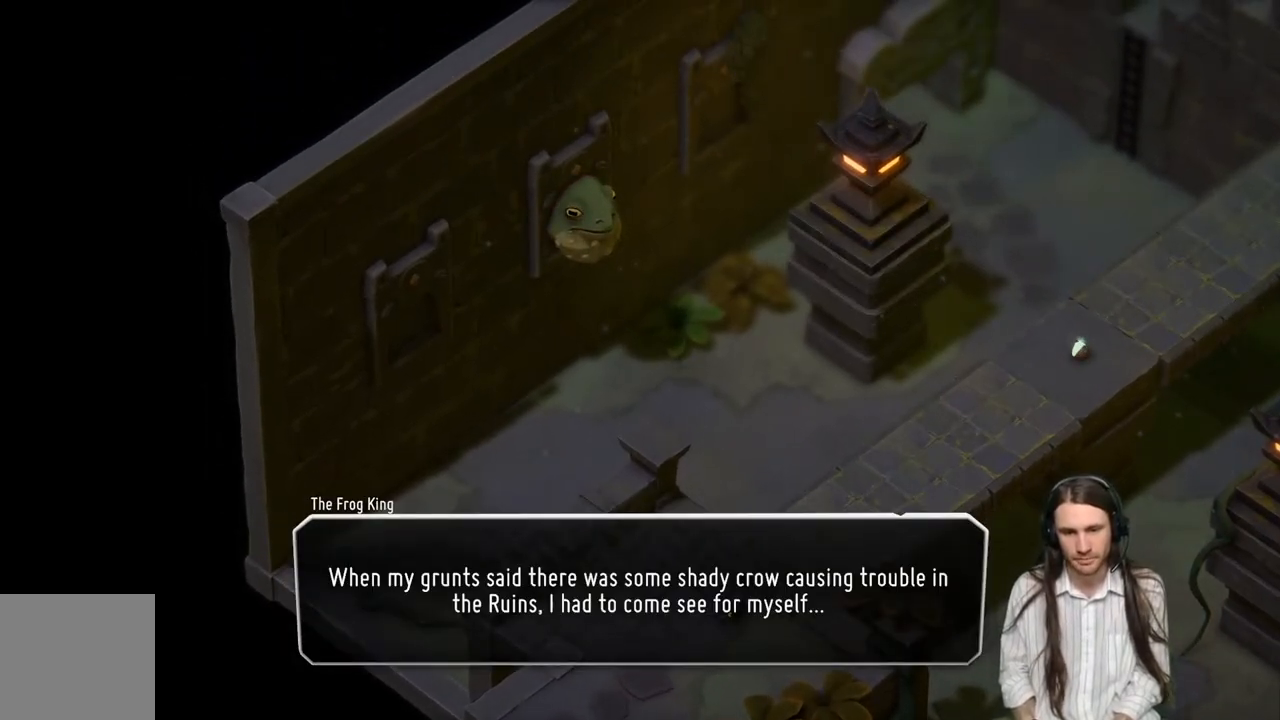
{"buttons": ["A"], "left_stick": "center", "right_stick": "center", "events": [[100, "A", "up"], [233, "A", "down"], [317, "A", "up"], [450, "A", "down"]]}
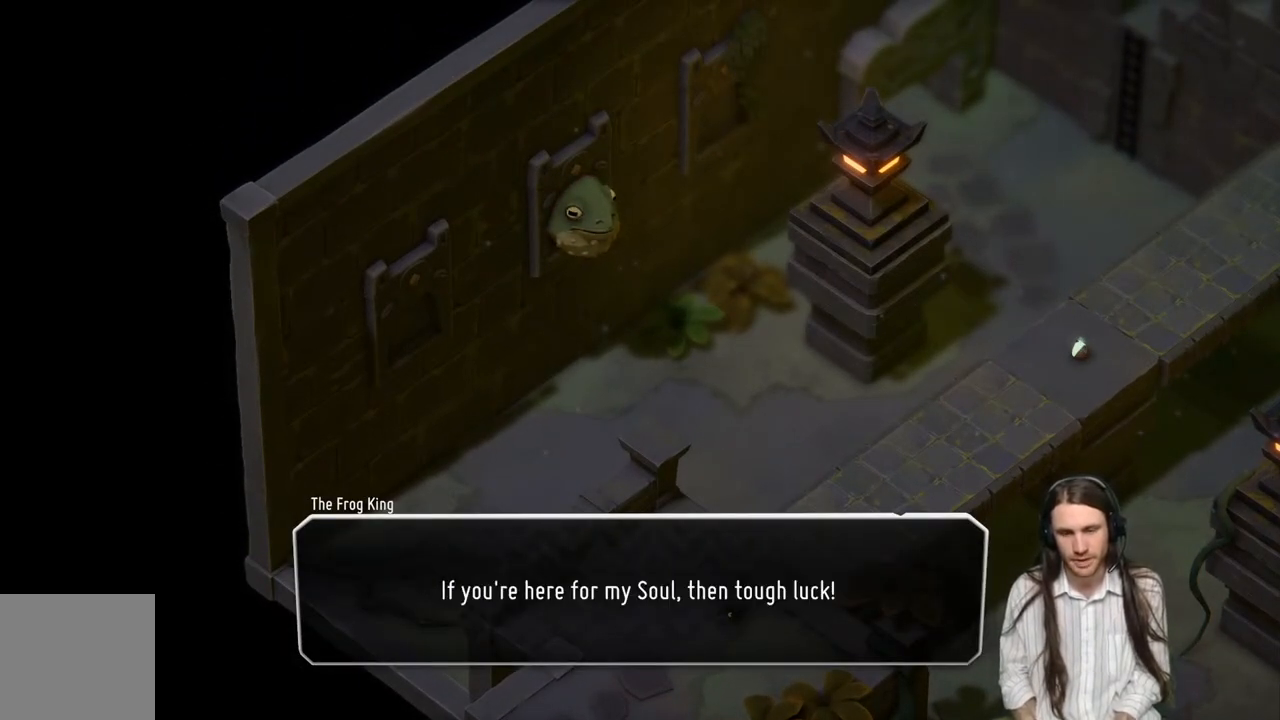
{"buttons": ["A"], "left_stick": "center", "right_stick": "center", "events": [[50, "A", "up"], [167, "A", "down"], [283, "A", "up"], [400, "A", "down"]]}
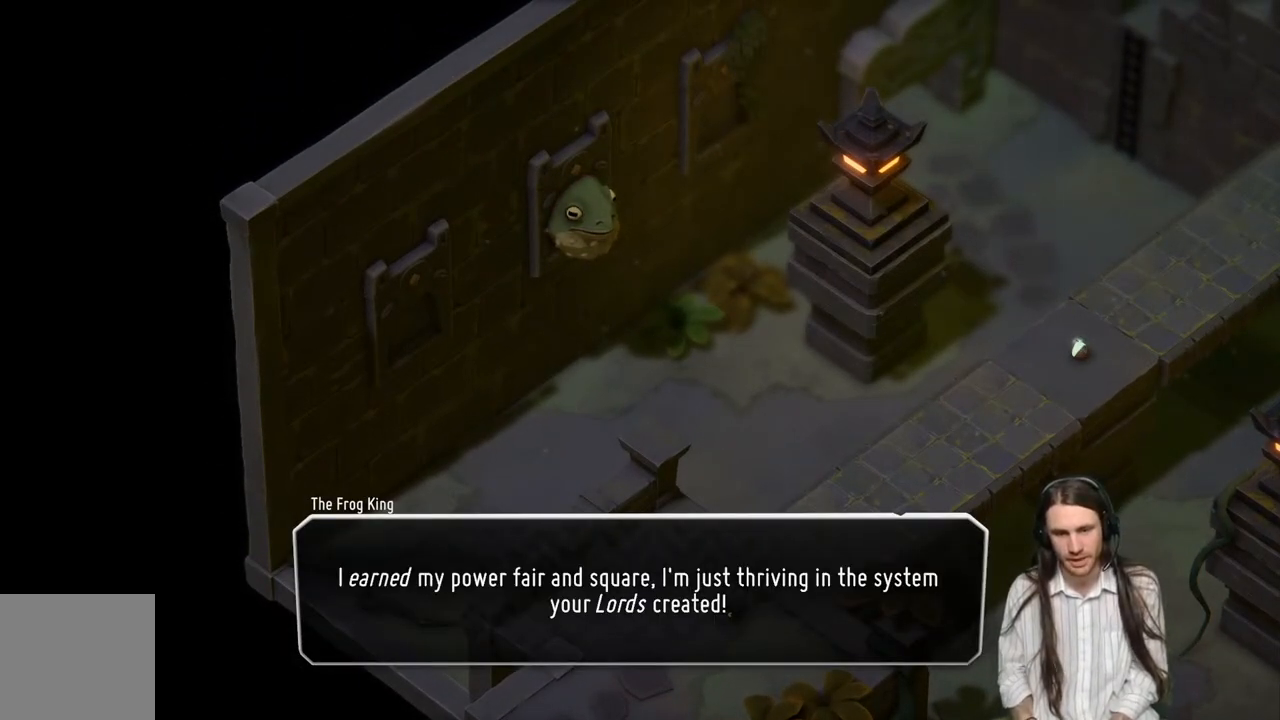
{"buttons": [], "left_stick": "center", "right_stick": "center", "events": [[17, "A", "up"], [200, "A", "down"], [300, "A", "up"]]}
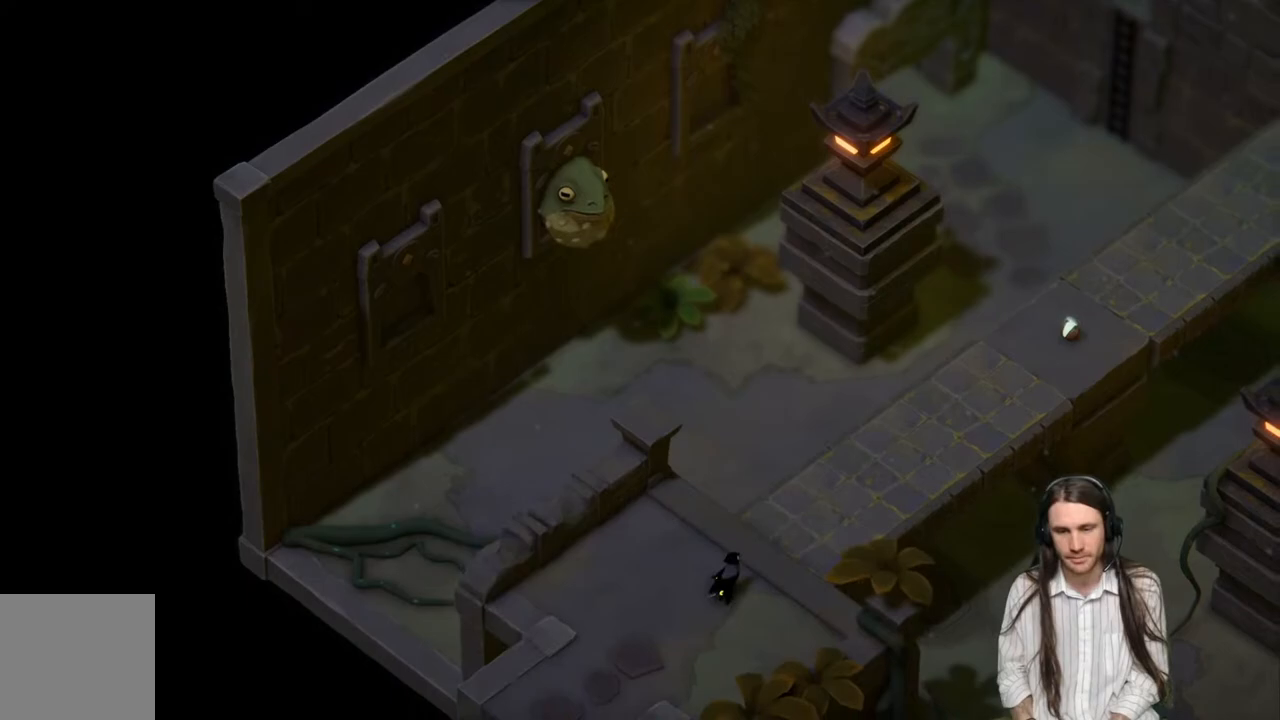
{"buttons": [], "left_stick": "up-right", "right_stick": "center", "events": [[17, "A", "down"], [117, "A", "up"], [200, "left_stick", "up-right"]]}
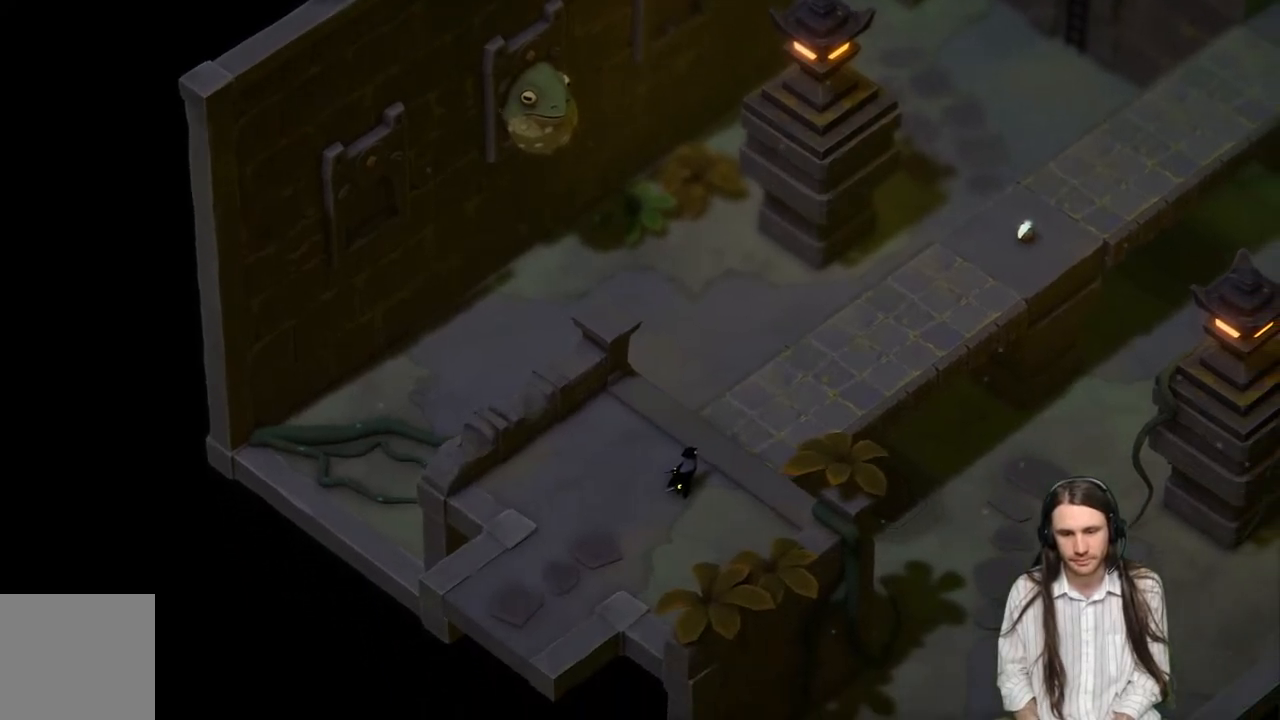
{"buttons": [], "left_stick": "up-right", "right_stick": "center", "events": []}
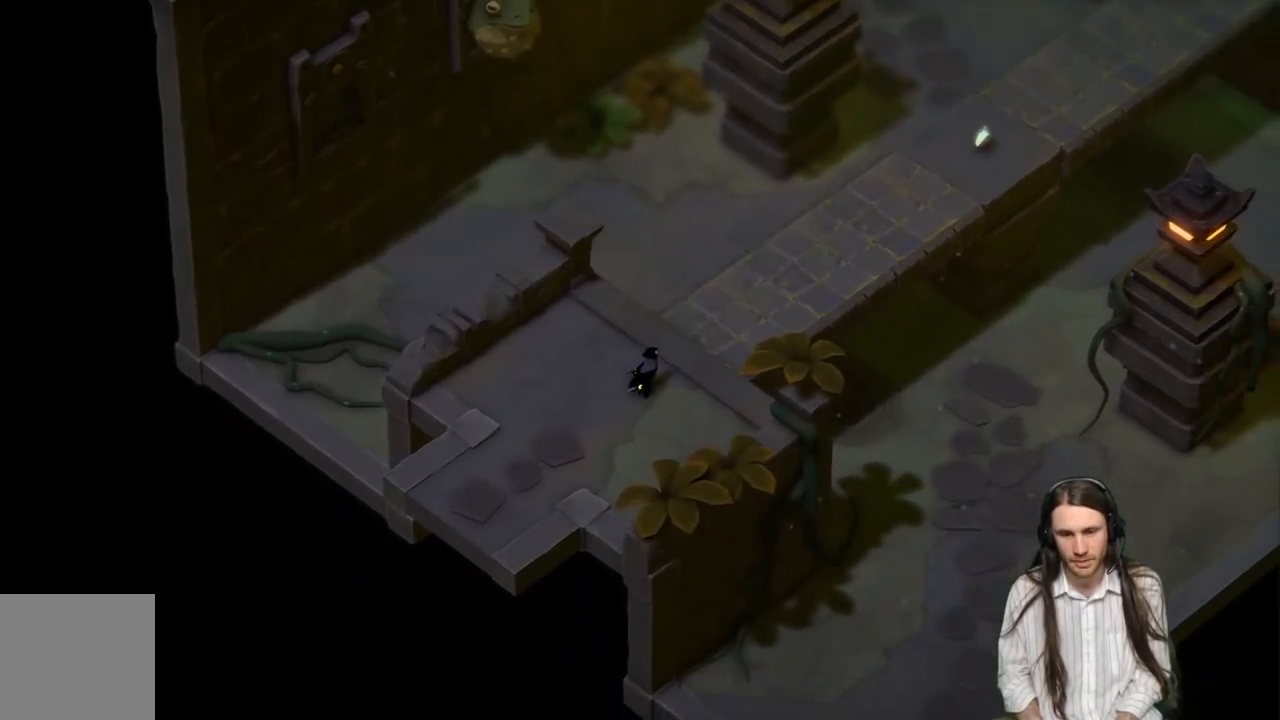
{"buttons": [], "left_stick": "up-right", "right_stick": "center", "events": []}
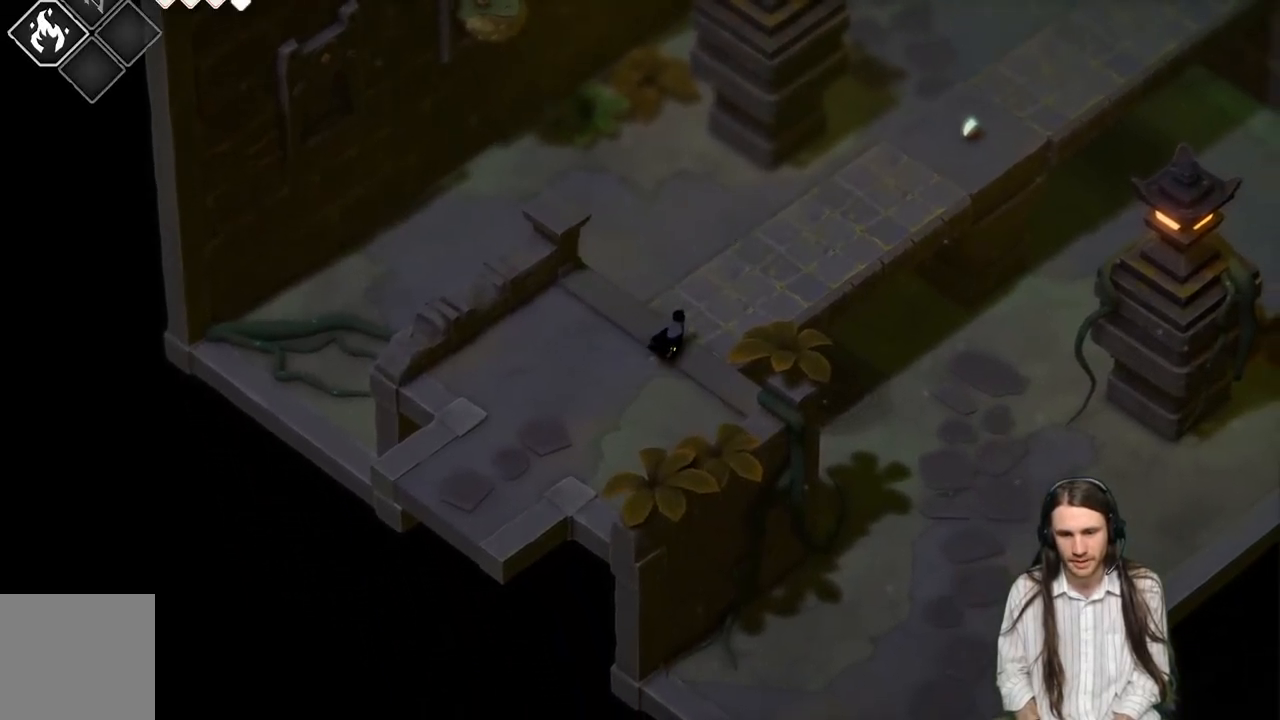
{"buttons": [], "left_stick": "up-right", "right_stick": "center", "events": [[17, "B", "down"], [133, "B", "up"]]}
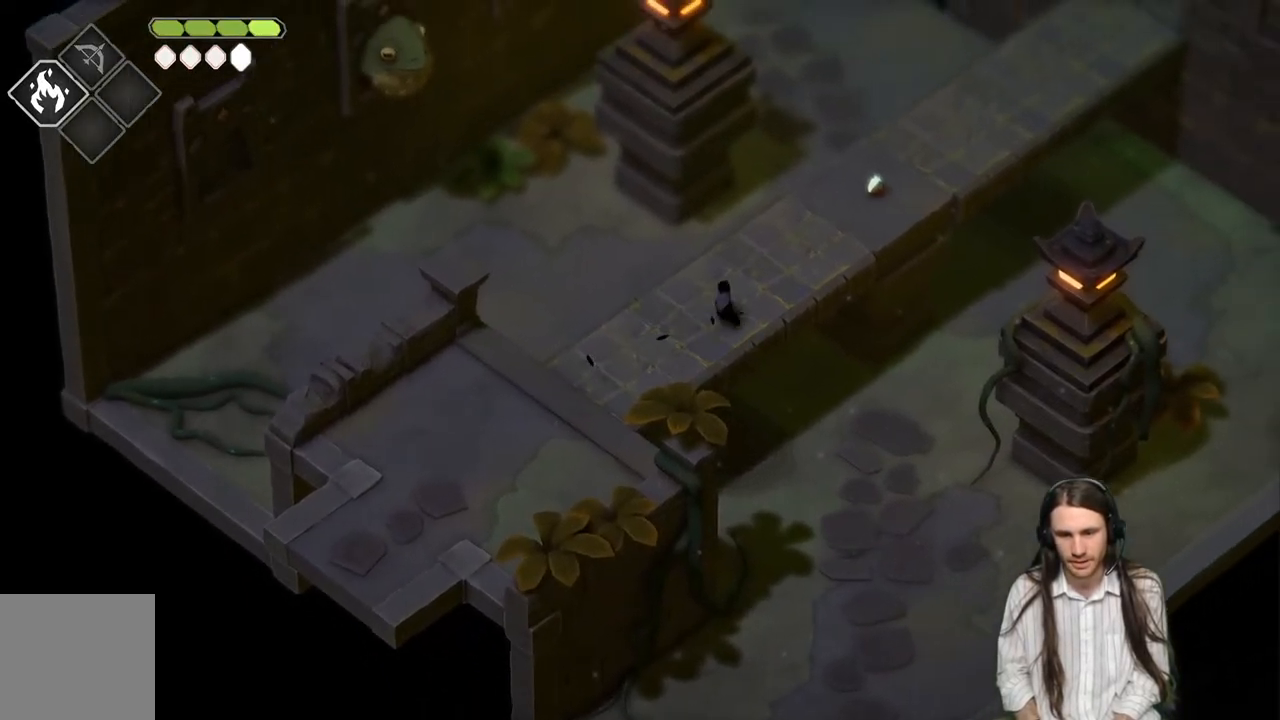
{"buttons": [], "left_stick": "up-right", "right_stick": "center", "events": []}
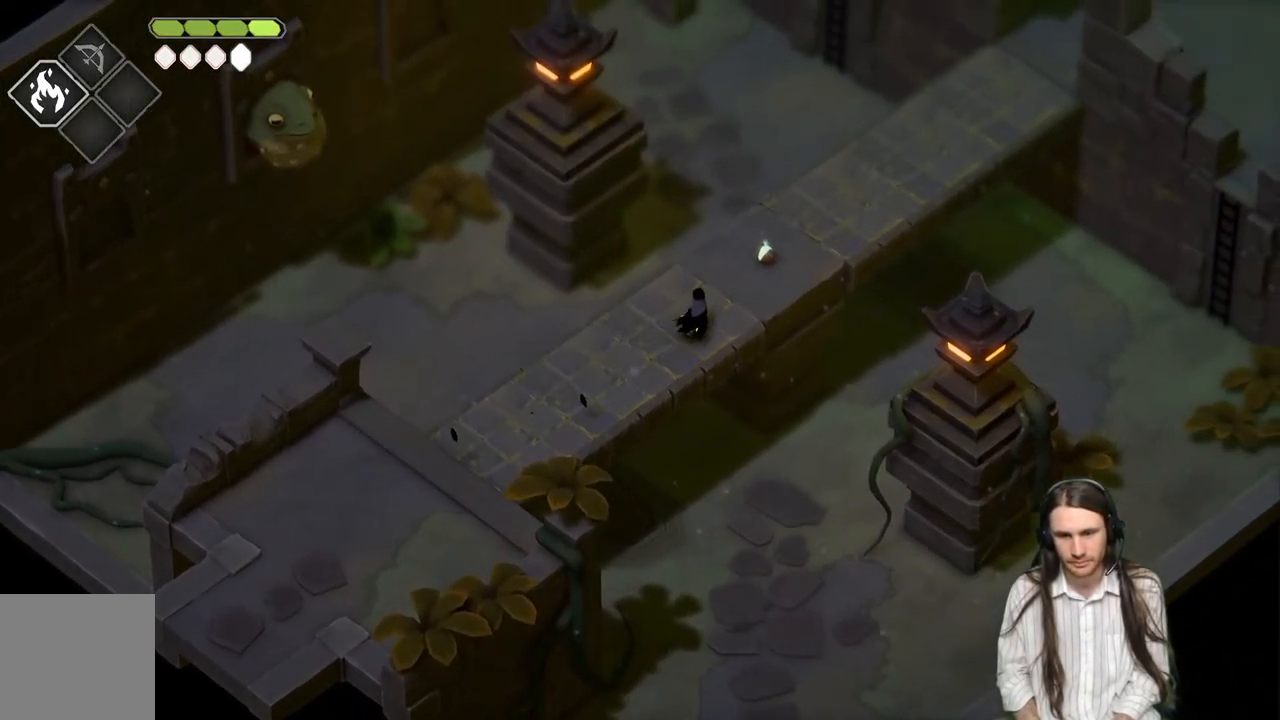
{"buttons": [], "left_stick": "up-right", "right_stick": "center", "events": [[217, "Y", "down"], [317, "Y", "up"], [417, "Y", "down"], [467, "Y", "up"]]}
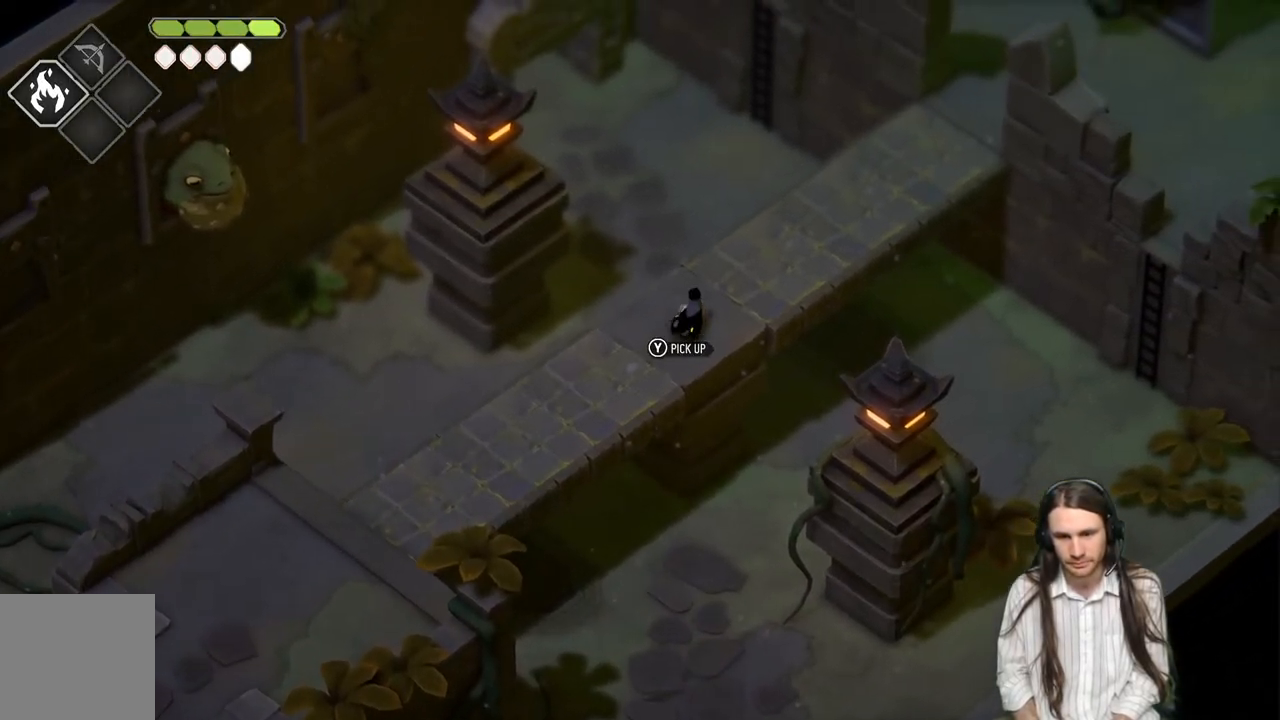
{"buttons": [], "left_stick": "up-right", "right_stick": "center", "events": [[33, "Y", "down"], [133, "Y", "up"]]}
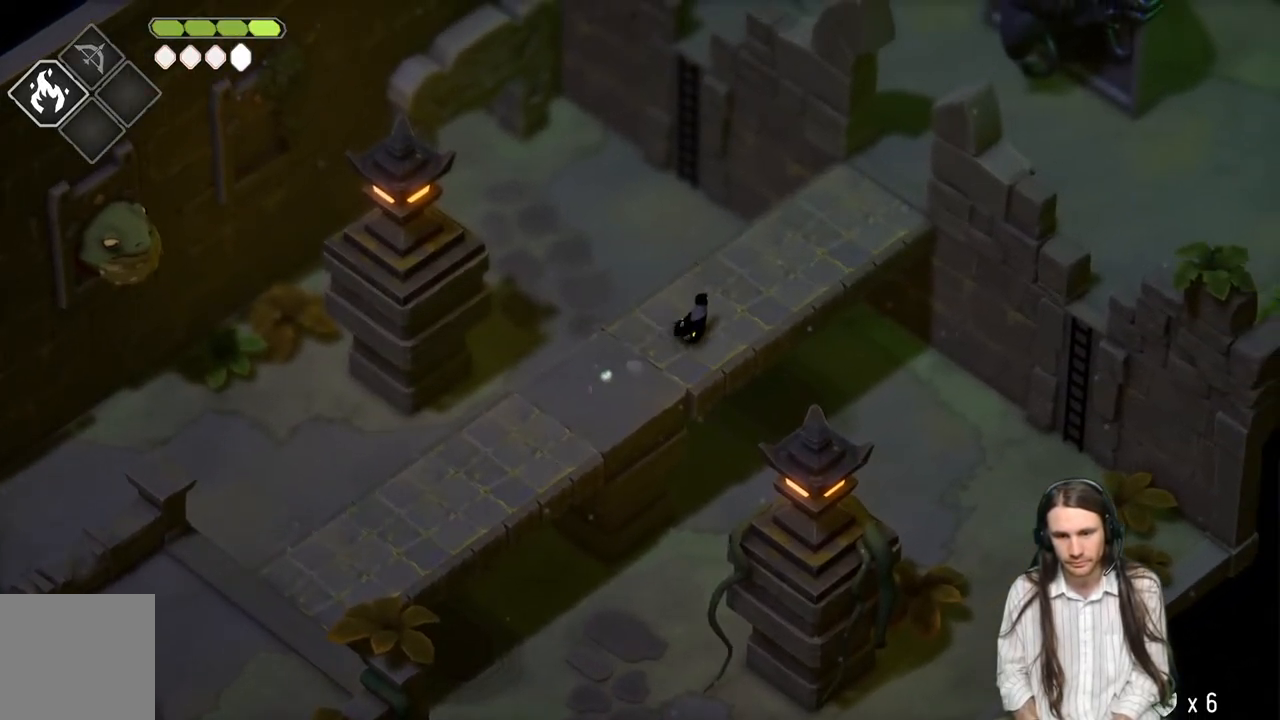
{"buttons": [], "left_stick": "up-right", "right_stick": "center", "events": [[350, "B", "down"], [500, "B", "up"]]}
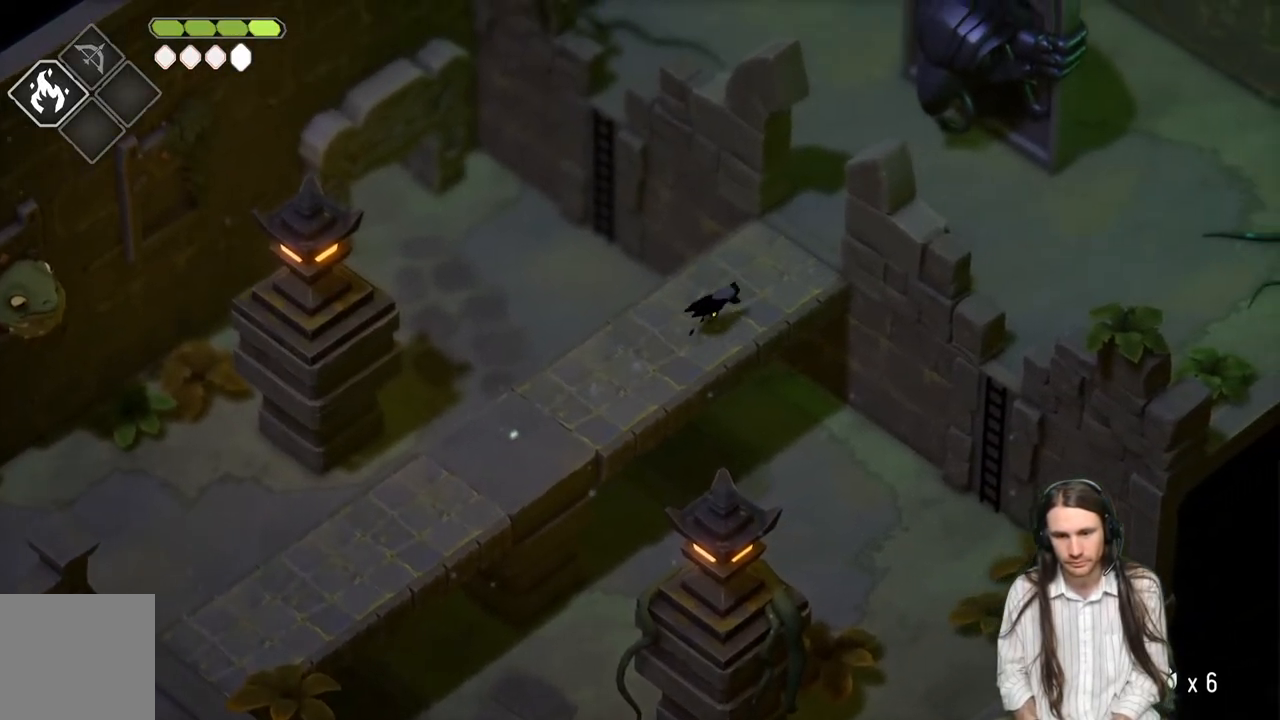
{"buttons": [], "left_stick": "down-left", "right_stick": "center", "events": [[367, "left_stick", "up-left"], [467, "left_stick", "down-left"]]}
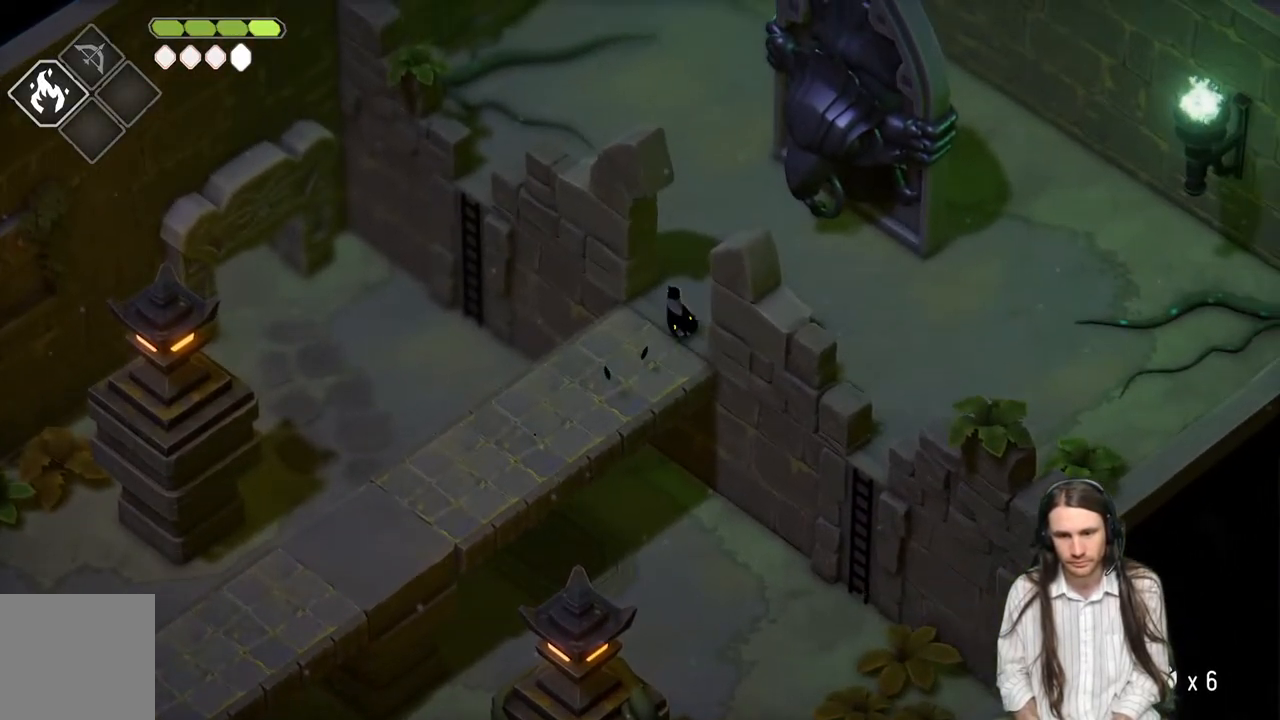
{"buttons": ["B"], "left_stick": "down-left", "right_stick": "center", "events": [[500, "B", "down"]]}
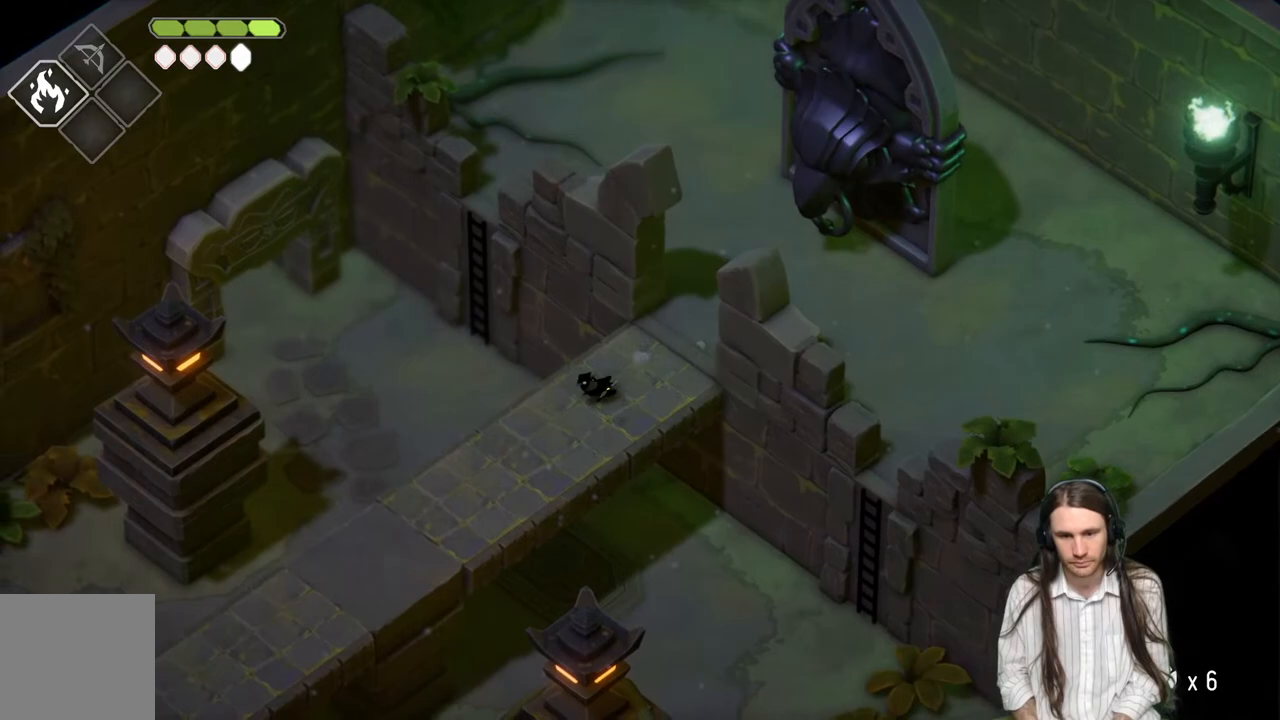
{"buttons": [], "left_stick": "down-left", "right_stick": "center", "events": [[183, "B", "up"]]}
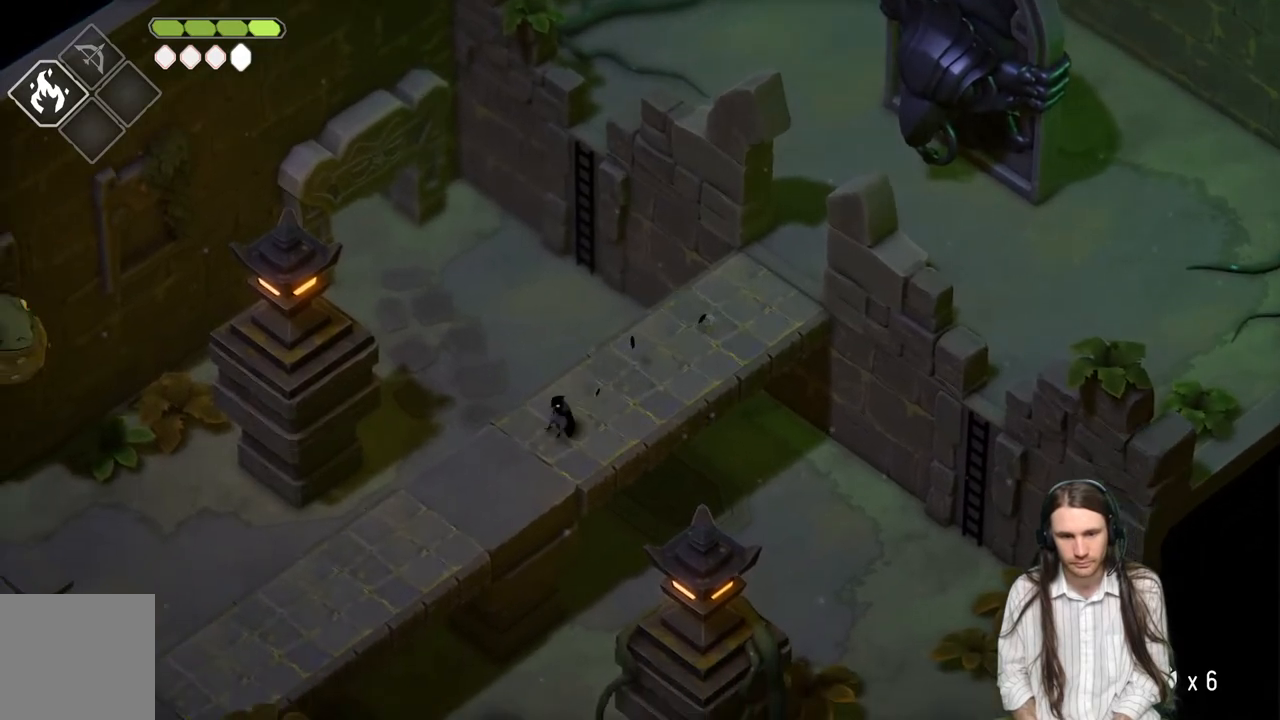
{"buttons": [], "left_stick": "down-left", "right_stick": "center", "events": []}
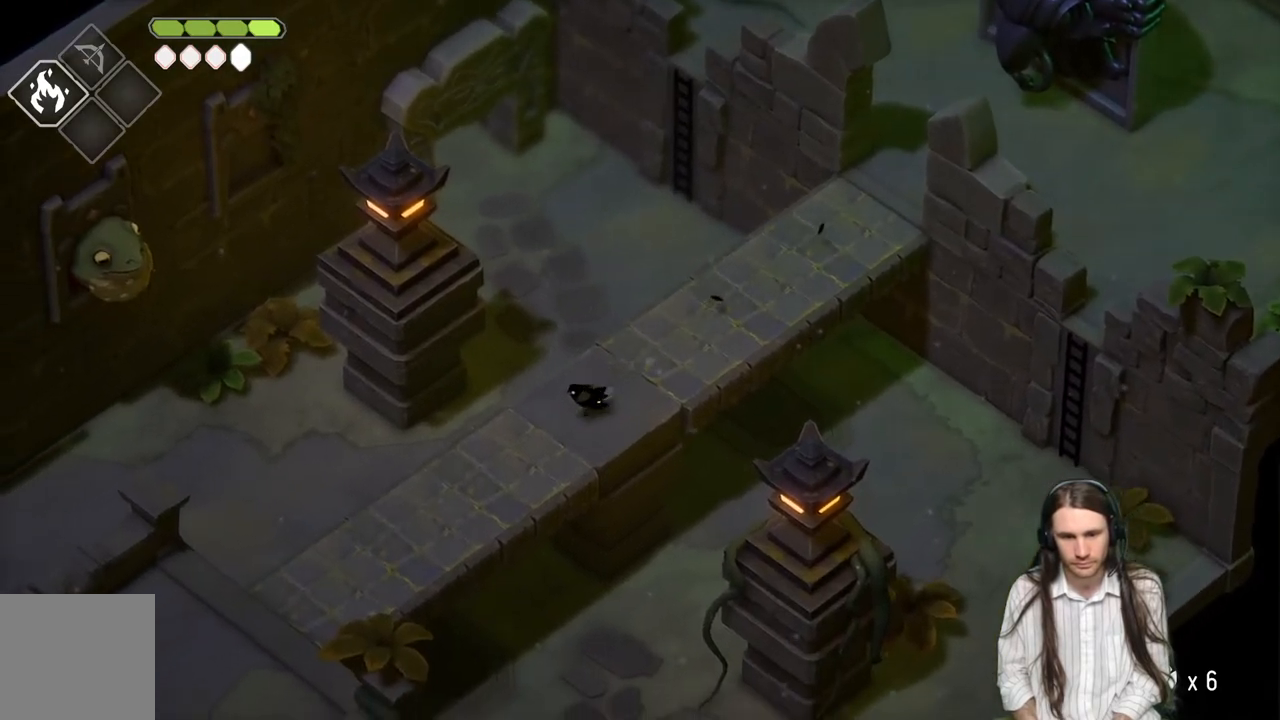
{"buttons": [], "left_stick": "down-left", "right_stick": "center", "events": []}
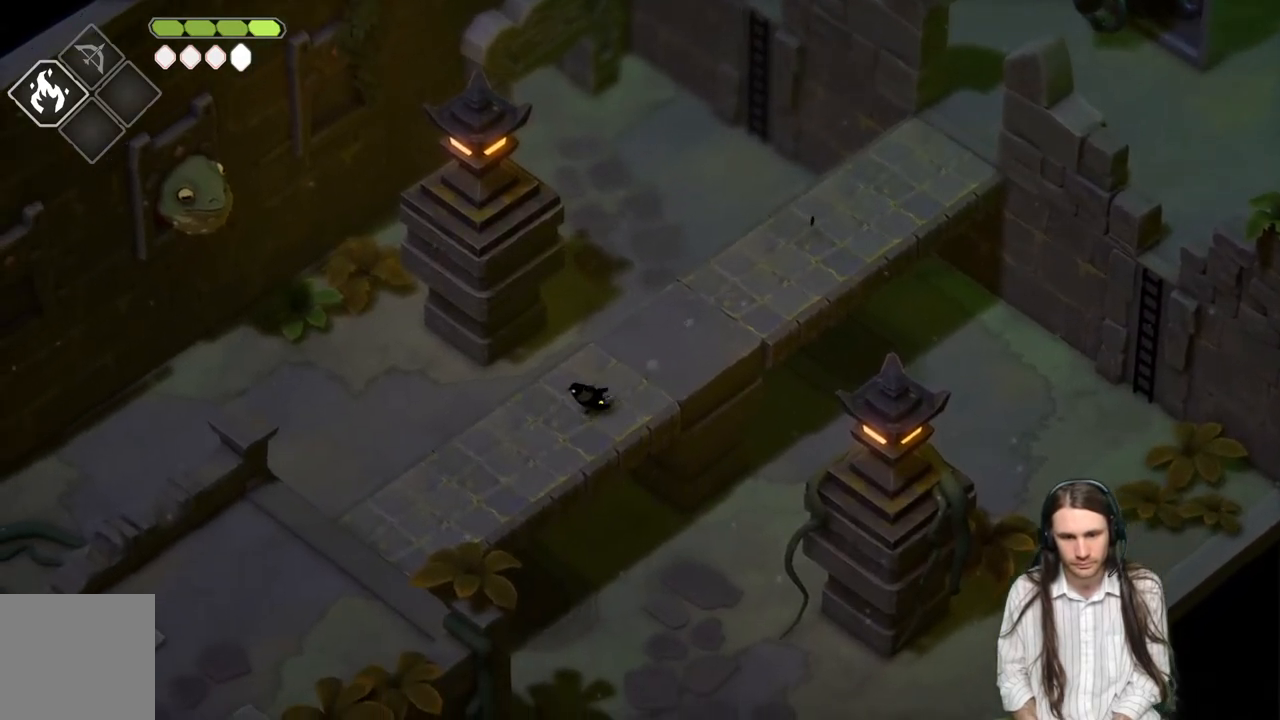
{"buttons": ["L2", "R2"], "left_stick": "up-left", "right_stick": "center", "events": [[217, "L2", "down"], [217, "left_stick", "up-left"], [250, "R2", "down"]]}
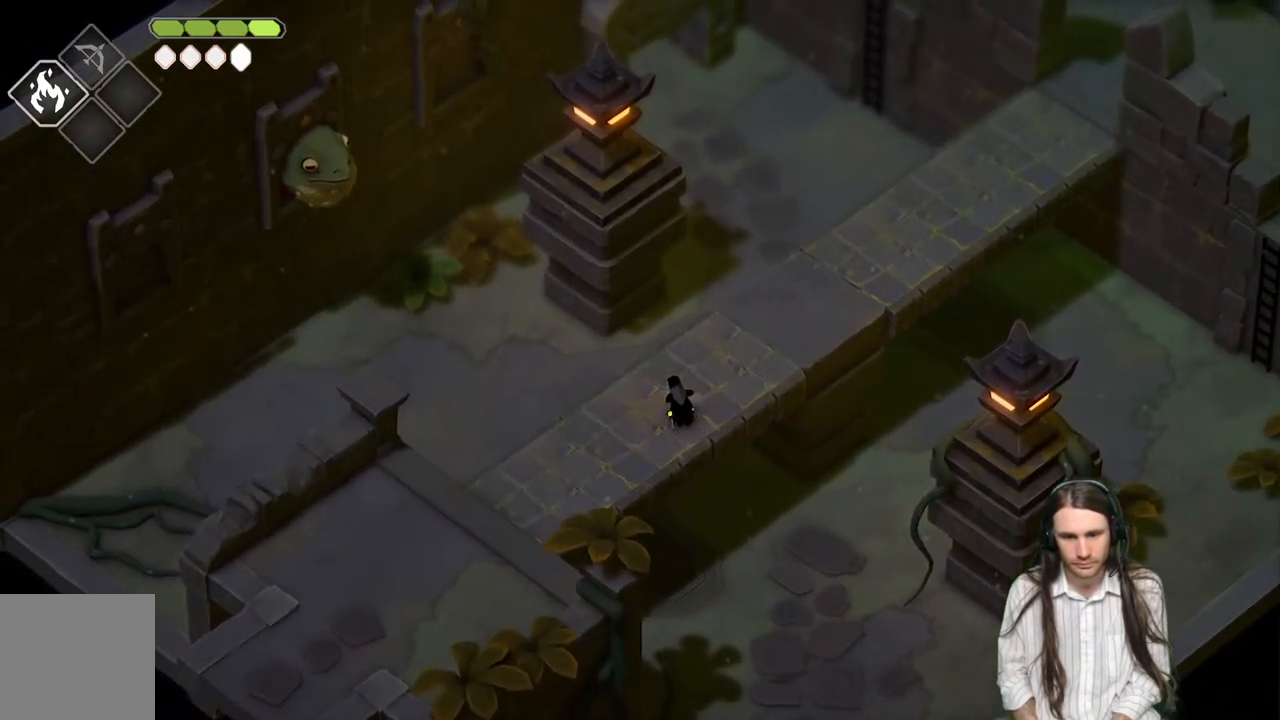
{"buttons": ["L2"], "left_stick": "up-left", "right_stick": "center", "events": [[483, "R2", "up"]]}
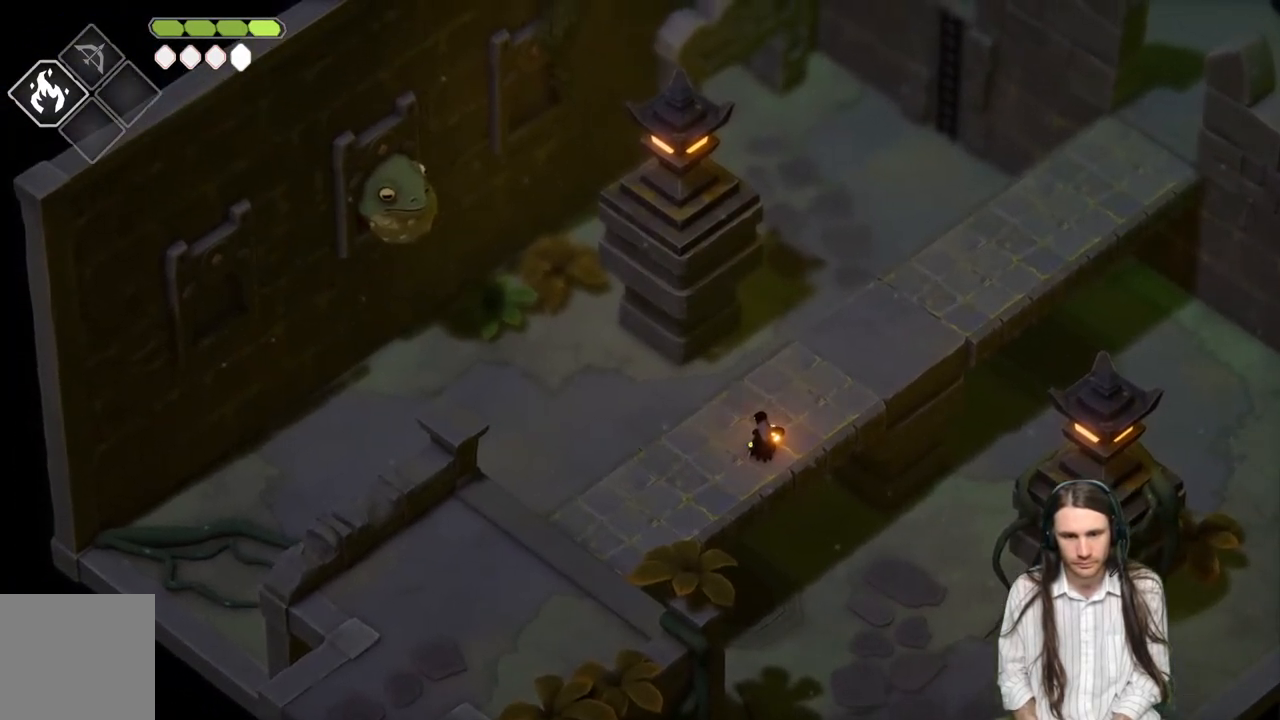
{"buttons": ["L2", "R2"], "left_stick": "up-left", "right_stick": "center", "events": [[217, "R2", "down"]]}
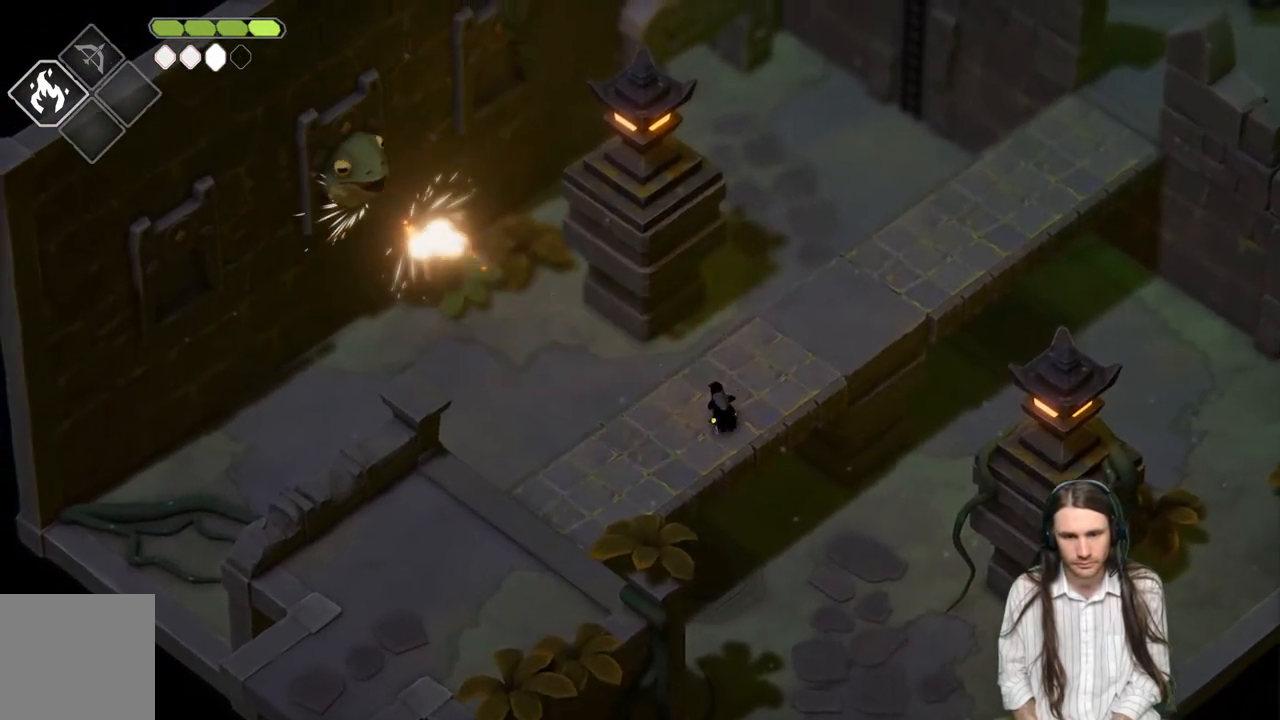
{"buttons": ["L2"], "left_stick": "up-left", "right_stick": "center", "events": [[200, "R2", "up"]]}